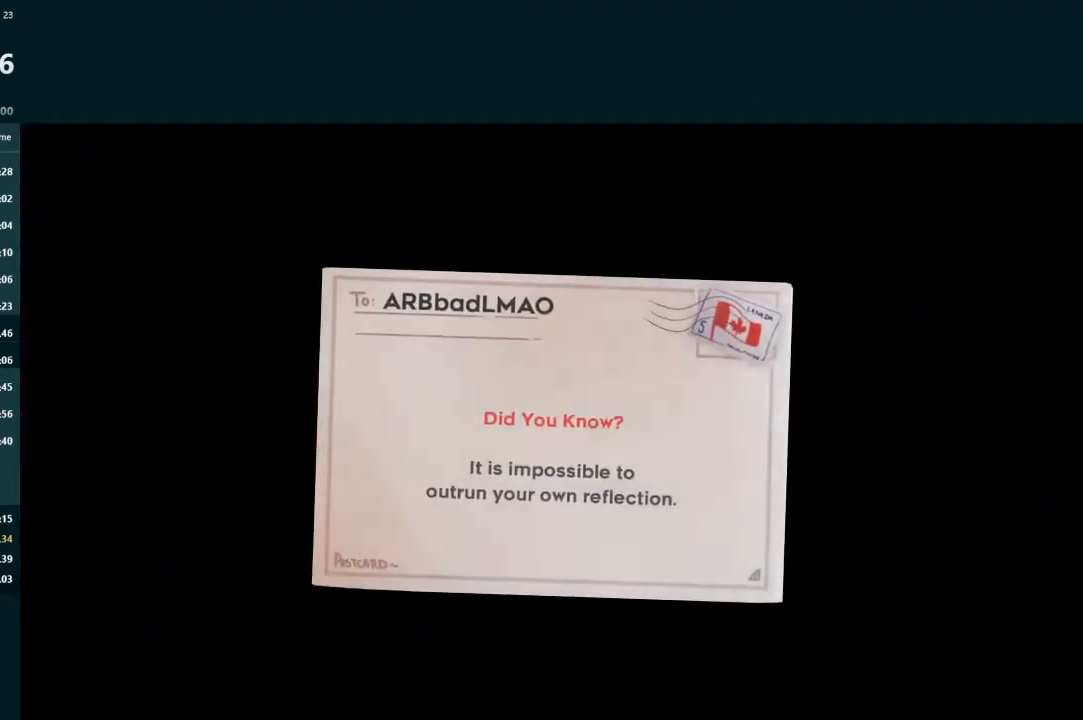
Gameplay with a controller (Xbox layout); each line is a JSON object with the inputs held at the frame after it. "events" lists button and stick changes between this image and that frame as [ms after this image, input, new state], when the widget could be followed in between. Not read: L3 right_stick.
{"buttons": [], "left_stick": "center", "events": [[67, "A", "up"], [167, "A", "down"], [200, "A", "up"], [400, "A", "down"], [467, "A", "up"]]}
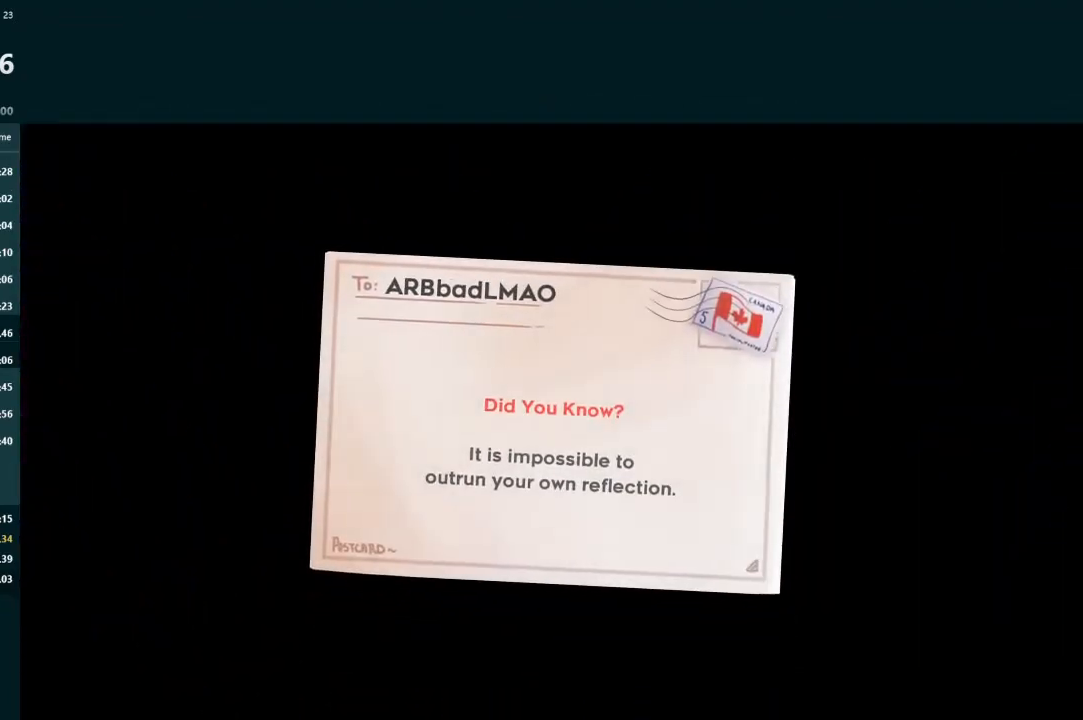
{"buttons": [], "left_stick": "center", "events": [[67, "A", "down"], [133, "A", "up"], [200, "A", "down"], [267, "A", "up"], [333, "A", "down"], [400, "A", "up"], [467, "A", "down"], [500, "A", "up"]]}
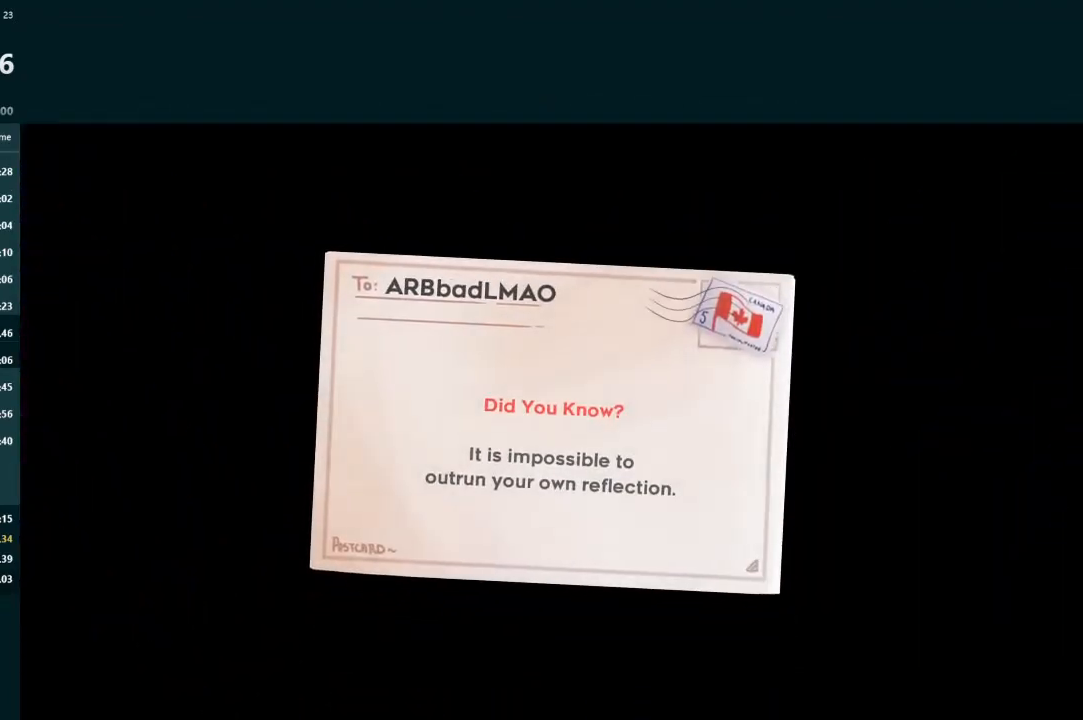
{"buttons": ["A"], "left_stick": "center", "events": [[233, "A", "down"], [267, "A", "up"], [367, "A", "down"], [400, "A", "up"], [500, "A", "down"]]}
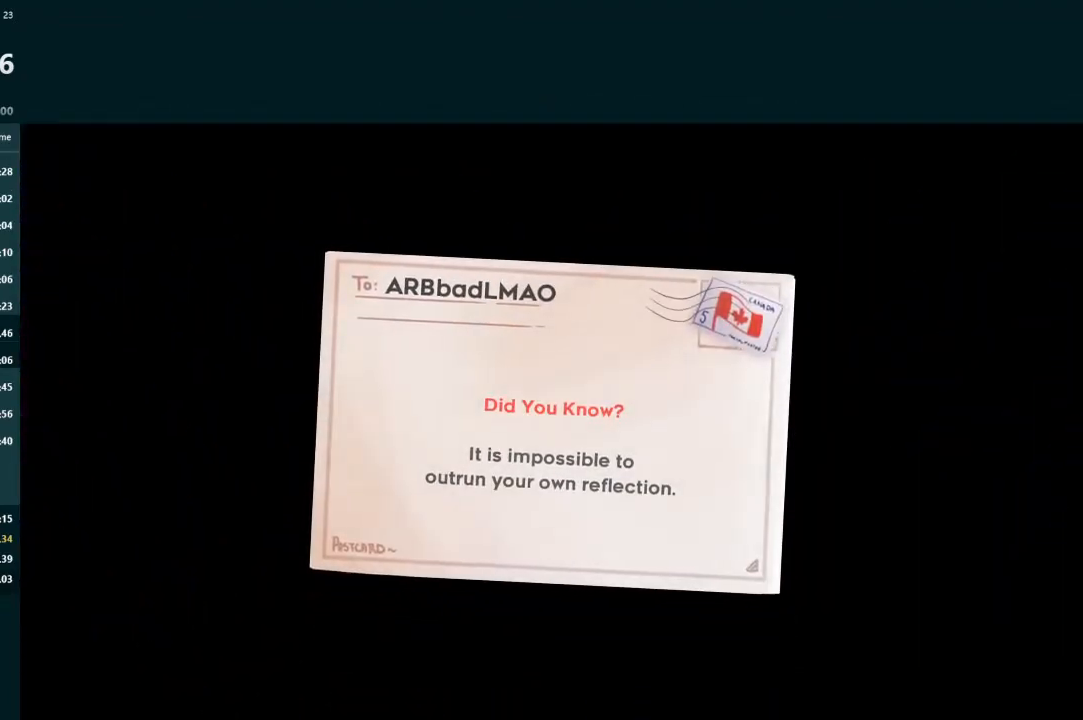
{"buttons": [], "left_stick": "center", "events": [[67, "A", "up"], [133, "A", "down"], [200, "A", "up"], [267, "A", "down"], [333, "A", "up"], [433, "A", "down"], [467, "A", "up"]]}
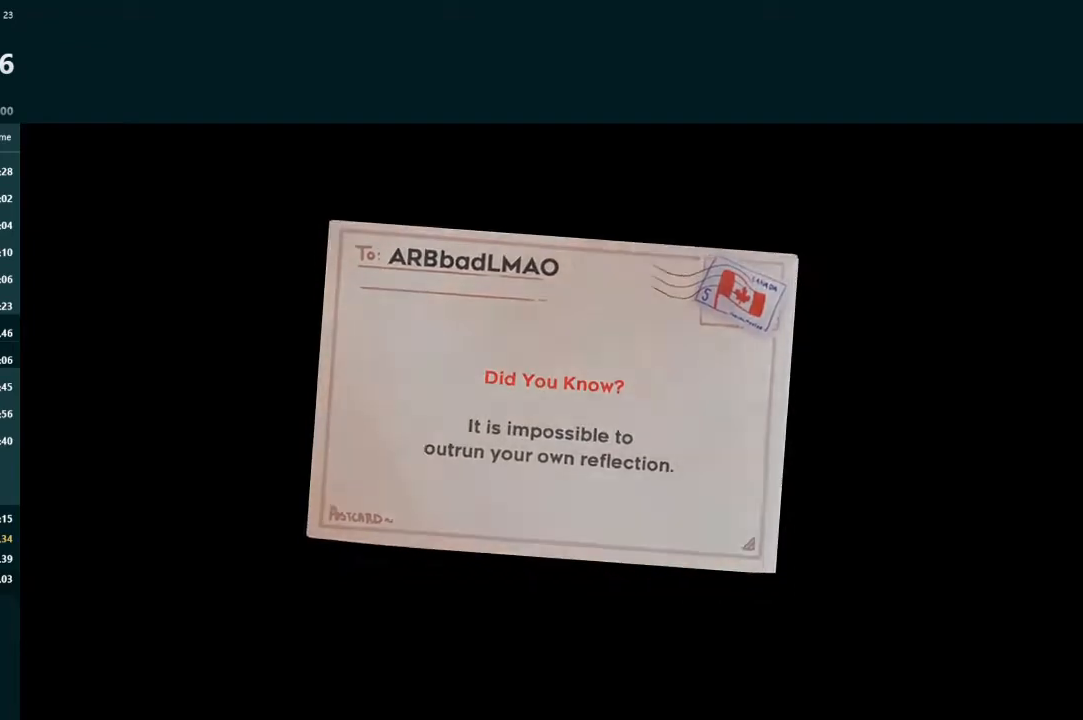
{"buttons": ["A"], "left_stick": "center", "events": [[200, "A", "down"], [233, "A", "up"], [333, "A", "down"], [400, "A", "up"], [467, "A", "down"]]}
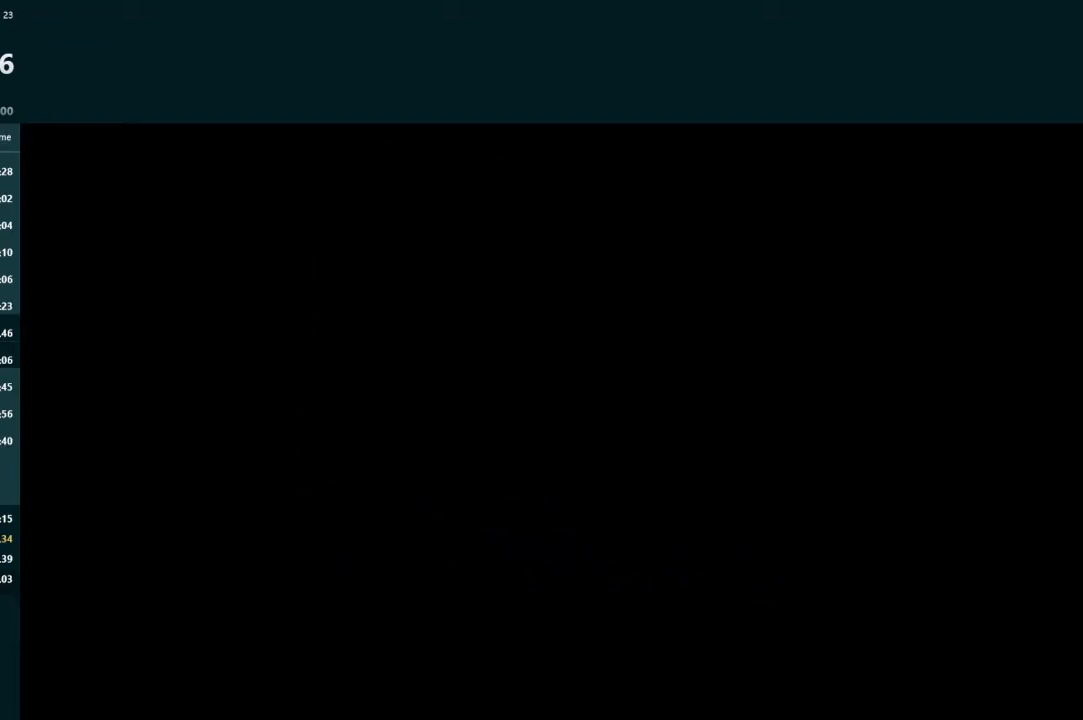
{"buttons": [], "left_stick": "center", "events": [[33, "A", "up"], [133, "A", "down"], [167, "A", "up"], [267, "A", "down"], [333, "A", "up"]]}
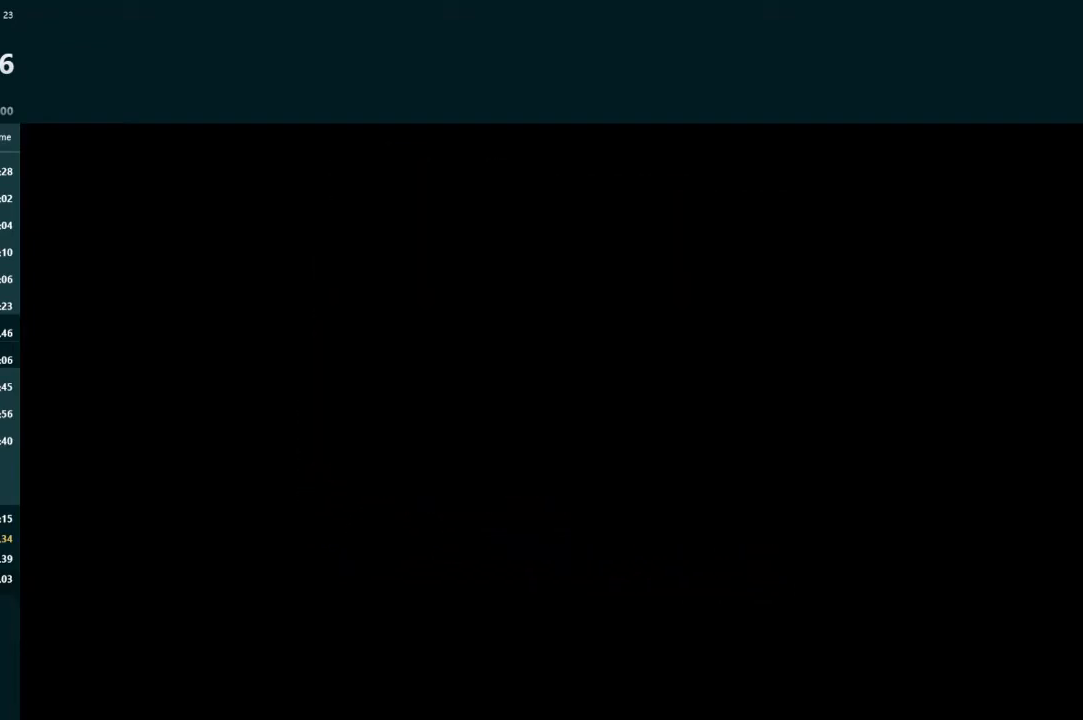
{"buttons": [], "left_stick": "center", "events": []}
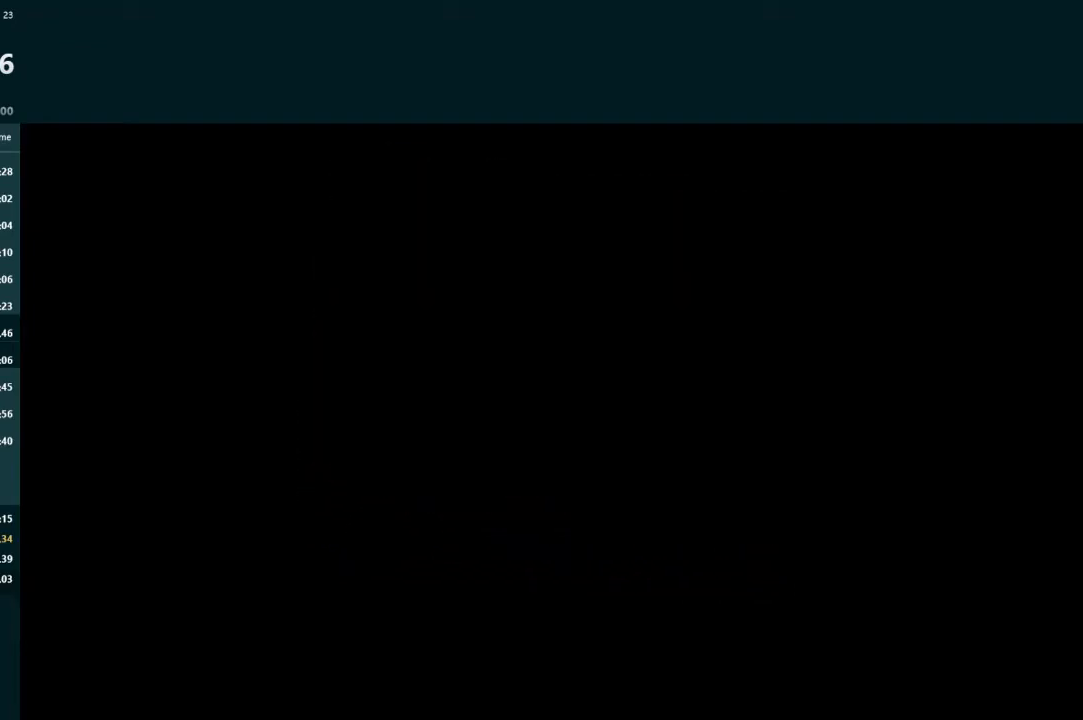
{"buttons": [], "left_stick": "center", "events": [[267, "A", "down"], [333, "A", "up"], [400, "A", "down"], [467, "A", "up"]]}
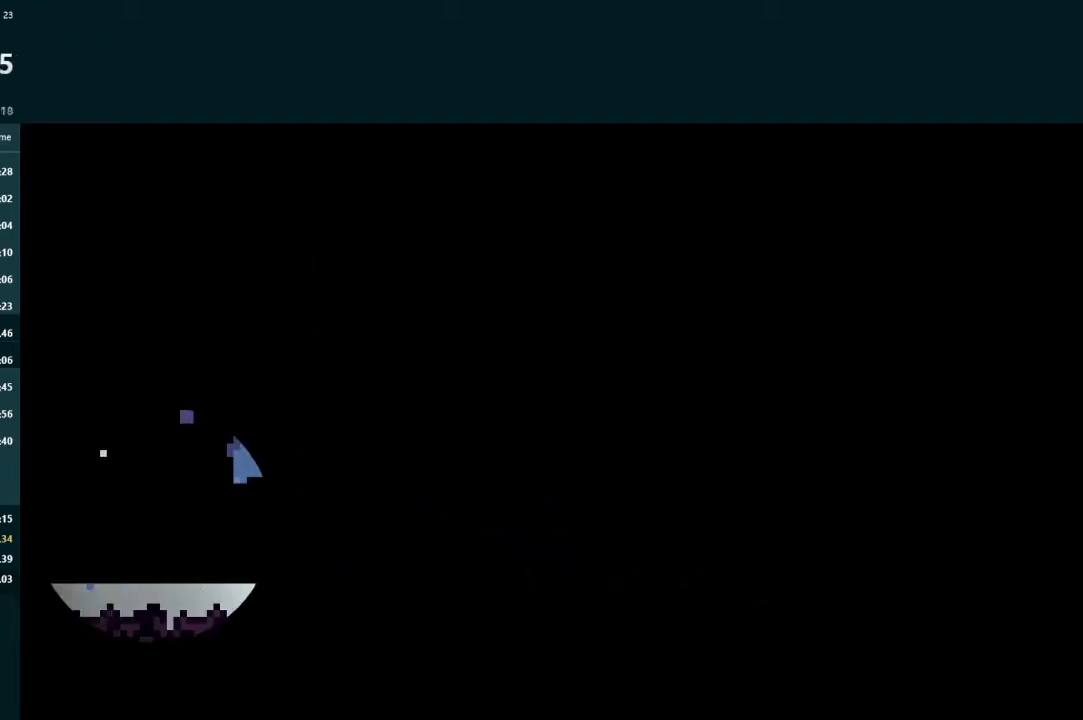
{"buttons": [], "left_stick": "center", "events": [[33, "A", "down"], [100, "A", "up"], [167, "A", "down"], [233, "A", "up"], [300, "A", "down"], [367, "A", "up"]]}
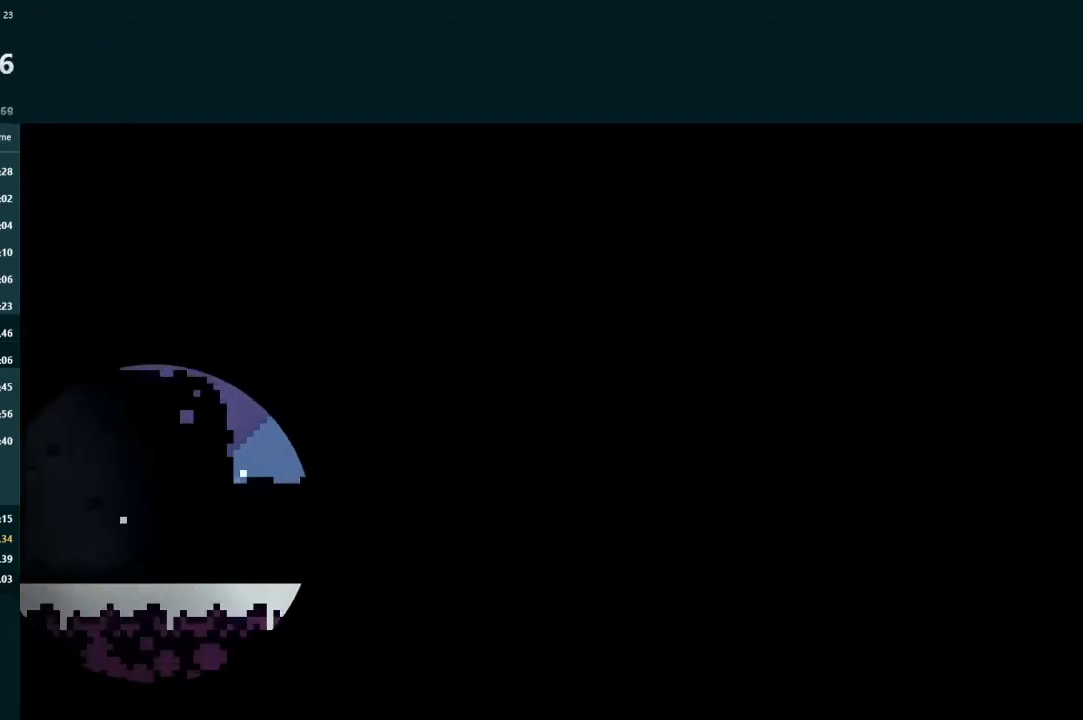
{"buttons": [], "left_stick": "center", "events": [[167, "A", "down"], [200, "A", "up"], [267, "A", "down"], [333, "A", "up"], [400, "A", "down"], [433, "A", "up"]]}
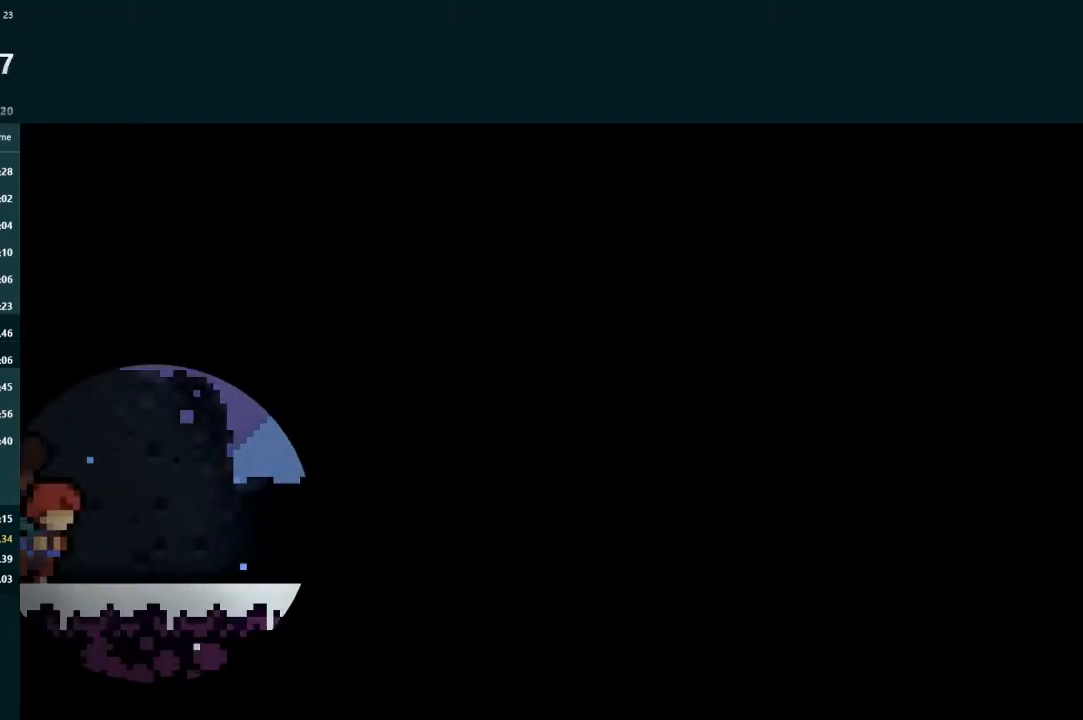
{"buttons": ["A"], "left_stick": "center", "events": [[33, "A", "down"], [67, "A", "up"], [133, "A", "down"], [200, "A", "up"], [267, "A", "down"], [333, "A", "up"], [400, "A", "down"], [433, "A", "up"], [500, "A", "down"]]}
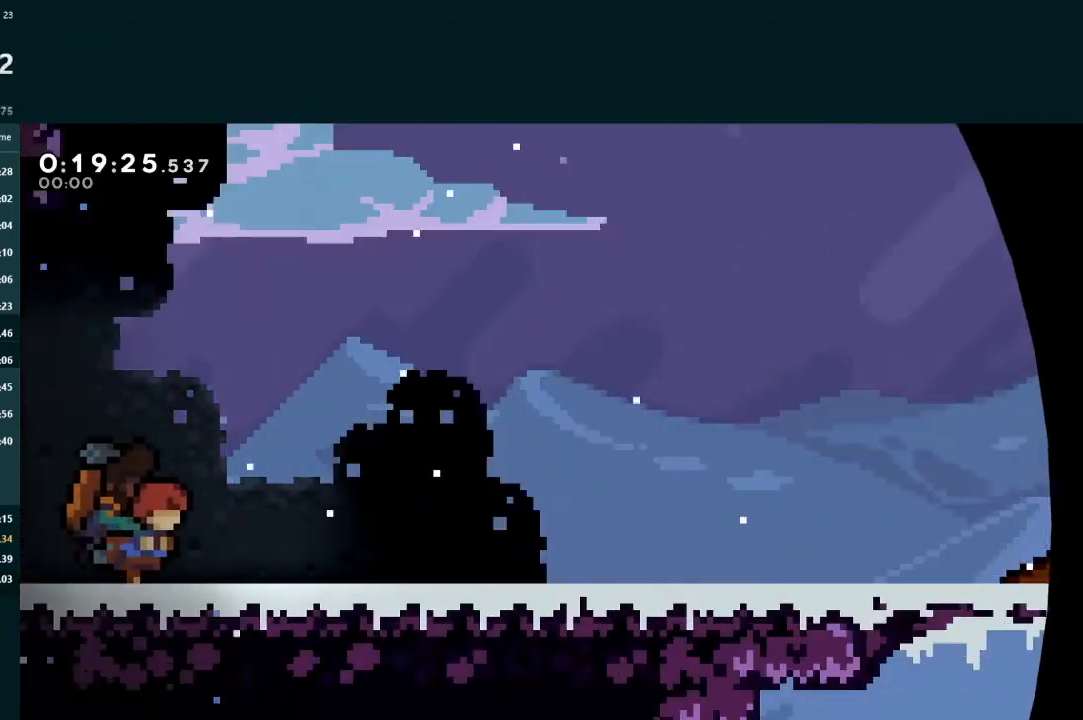
{"buttons": [], "left_stick": "center", "events": [[33, "A", "up"], [100, "A", "down"], [167, "A", "up"], [267, "START", "down"], [300, "R2", "down"], [367, "START", "up"], [400, "R2", "up"]]}
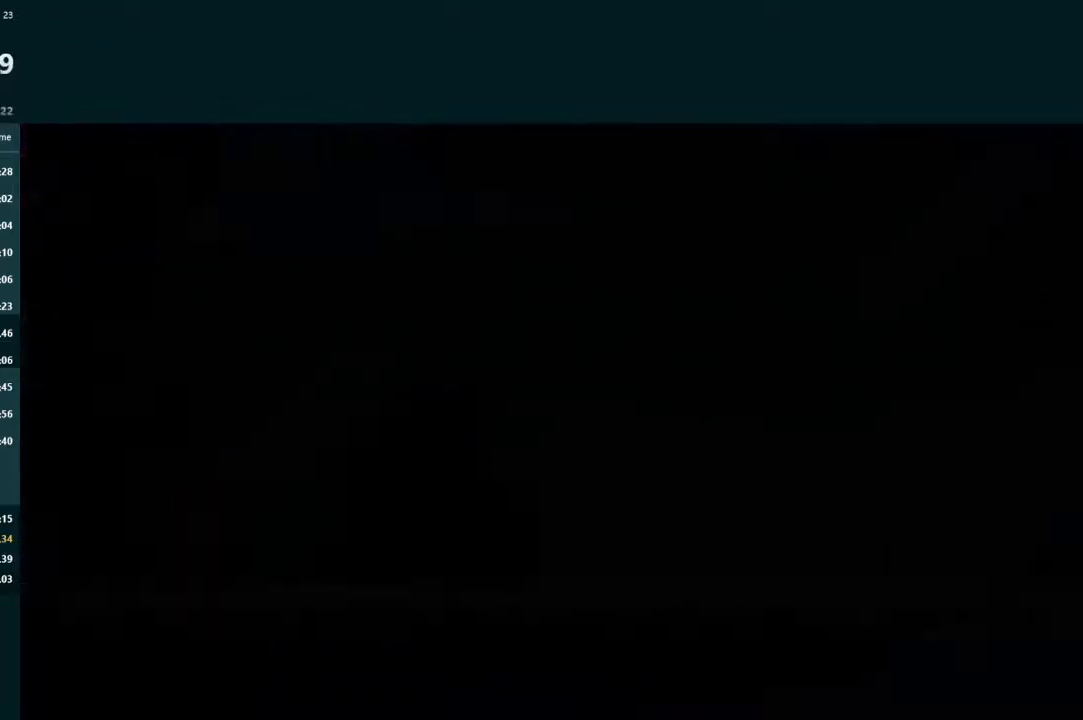
{"buttons": ["DPAD_RIGHT"], "left_stick": "center", "events": [[333, "DPAD_RIGHT", "down"], [367, "X", "down"], [500, "X", "up"]]}
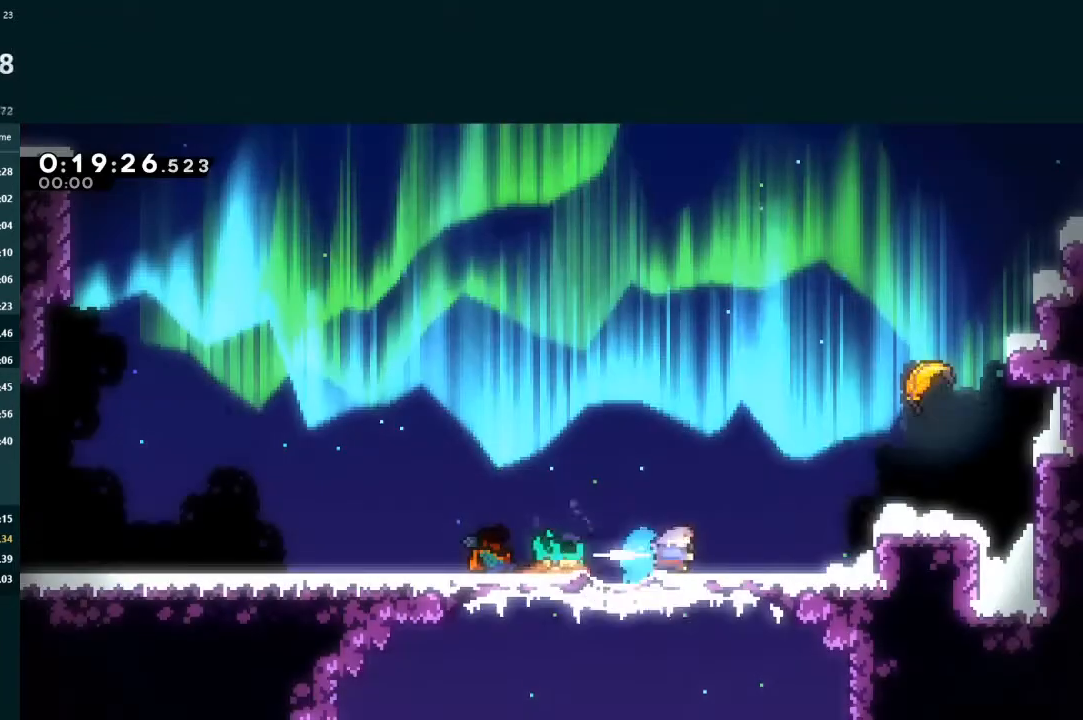
{"buttons": [], "left_stick": "center", "events": [[33, "A", "down"], [267, "A", "up"], [267, "DPAD_UP", "down"], [267, "L2", "down"], [300, "DPAD_RIGHT", "up"], [333, "X", "down"], [467, "DPAD_UP", "up"], [467, "X", "up"], [500, "L2", "up"]]}
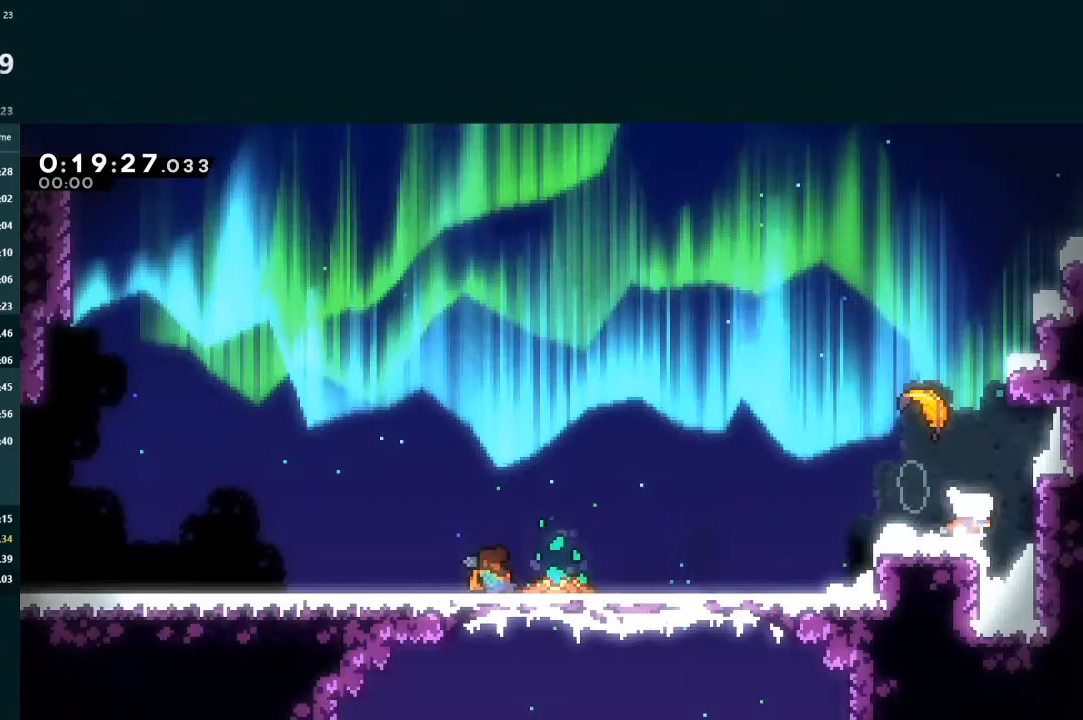
{"buttons": ["X"], "left_stick": "up", "events": [[33, "left_stick", "up"], [233, "A", "down"], [367, "A", "up"], [367, "X", "down"]]}
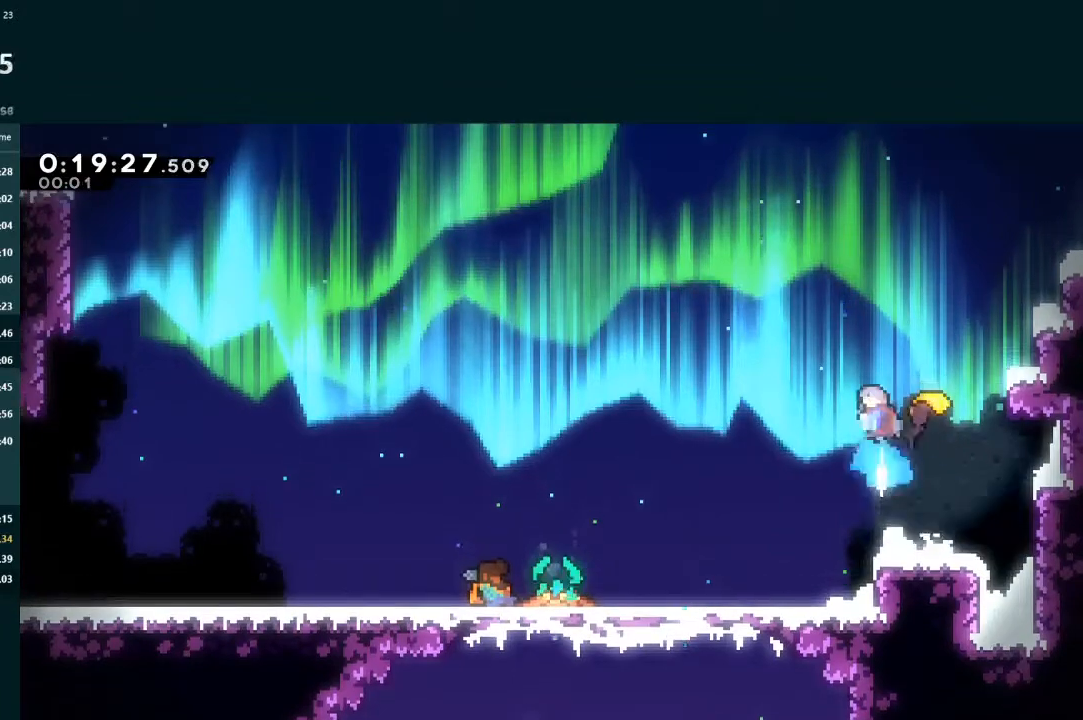
{"buttons": [], "left_stick": "up", "events": [[33, "X", "up"], [333, "left_stick", "right"], [467, "left_stick", "up"]]}
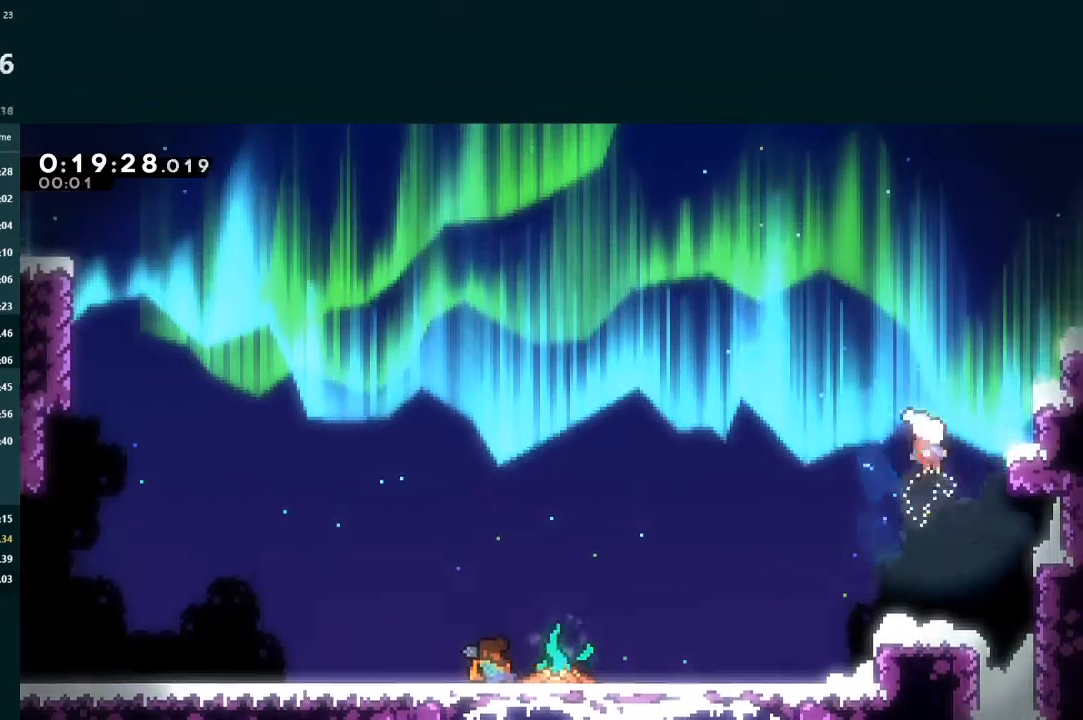
{"buttons": [], "left_stick": "up", "events": []}
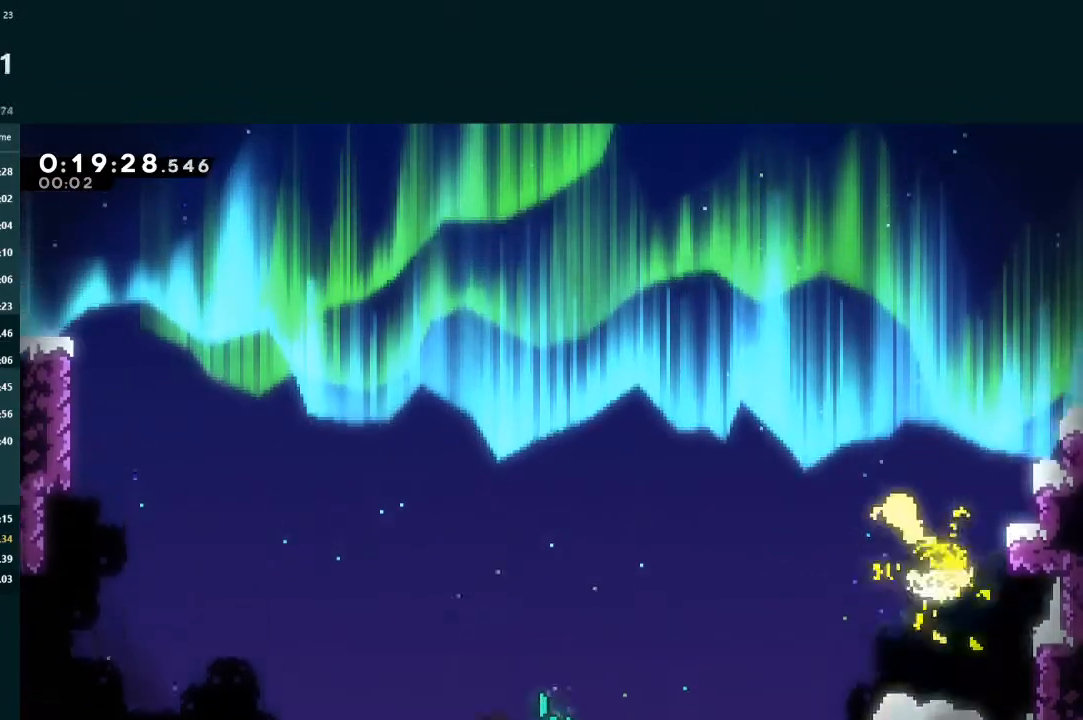
{"buttons": [], "left_stick": "up", "events": []}
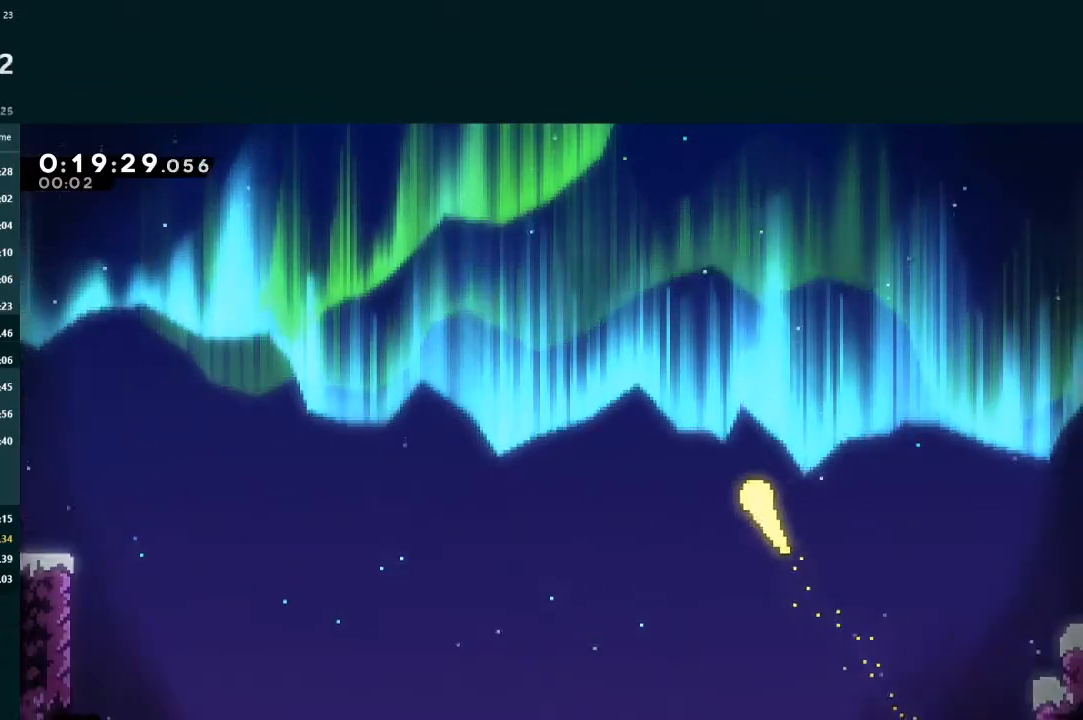
{"buttons": [], "left_stick": "up", "events": []}
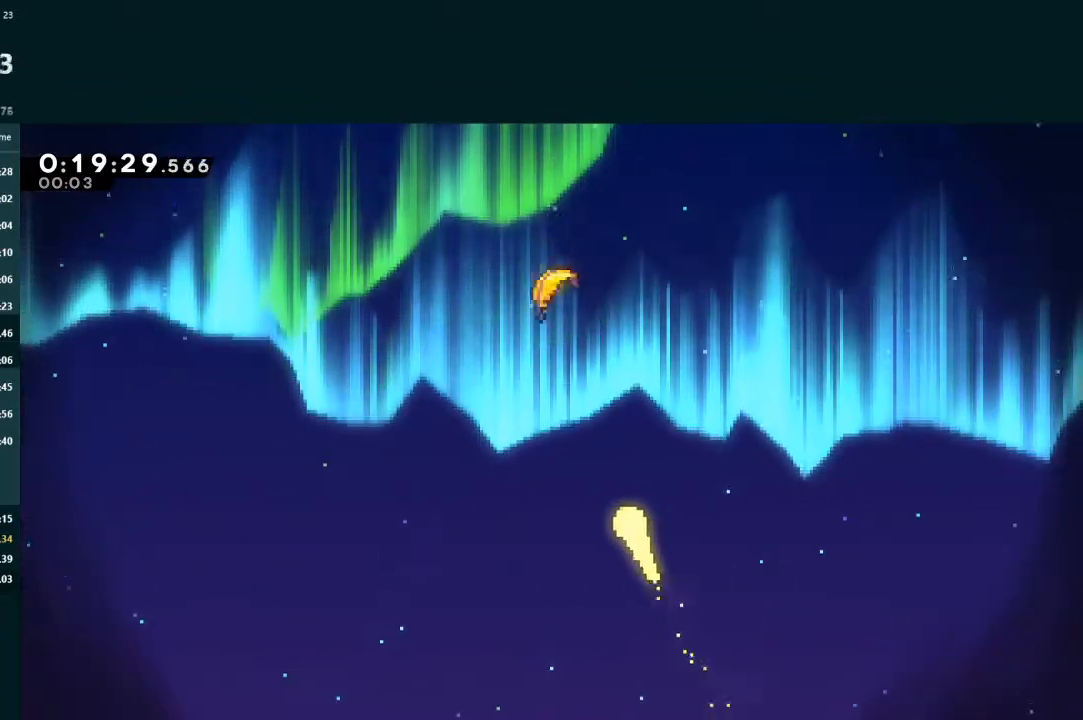
{"buttons": [], "left_stick": "up", "events": []}
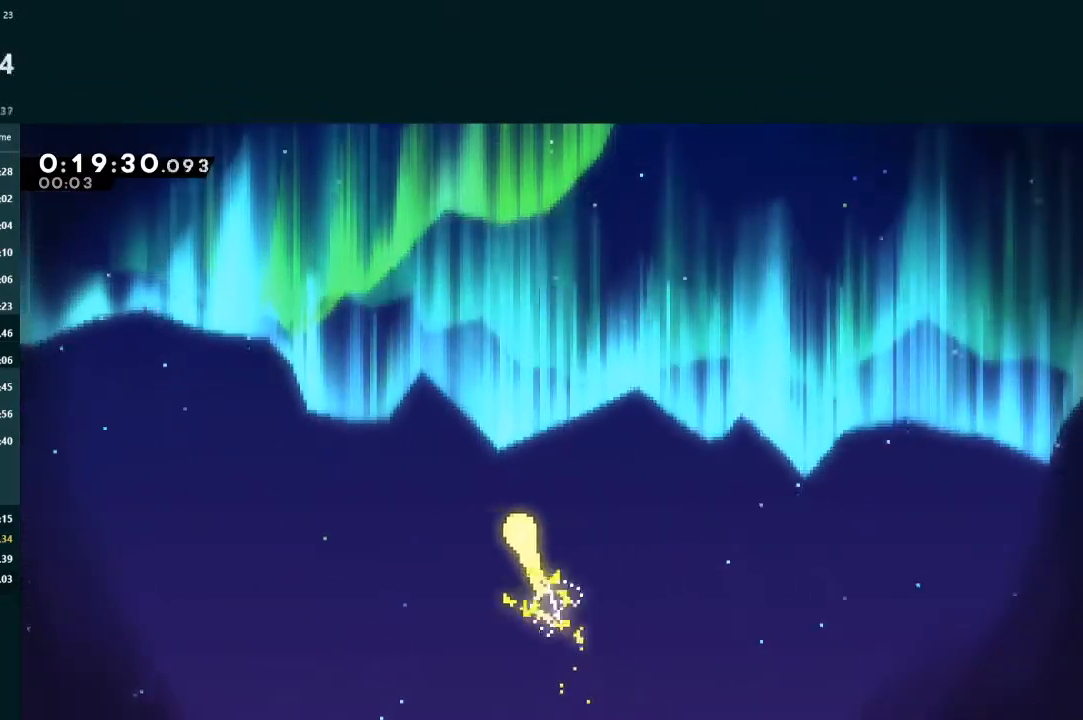
{"buttons": [], "left_stick": "up", "events": []}
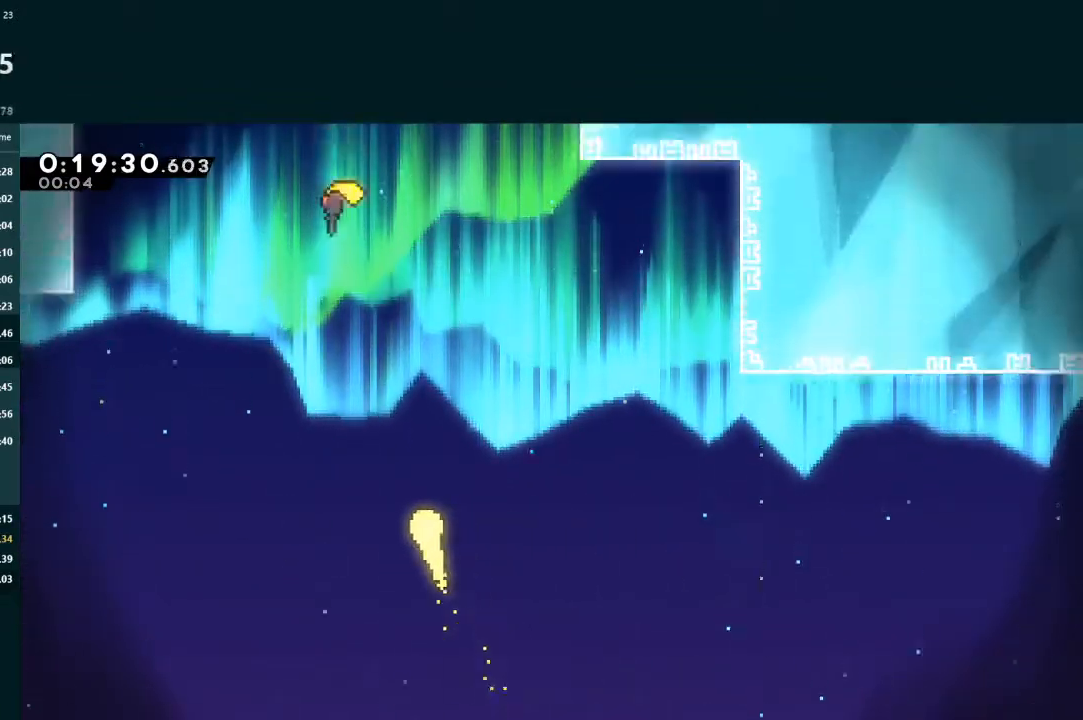
{"buttons": [], "left_stick": "up", "events": []}
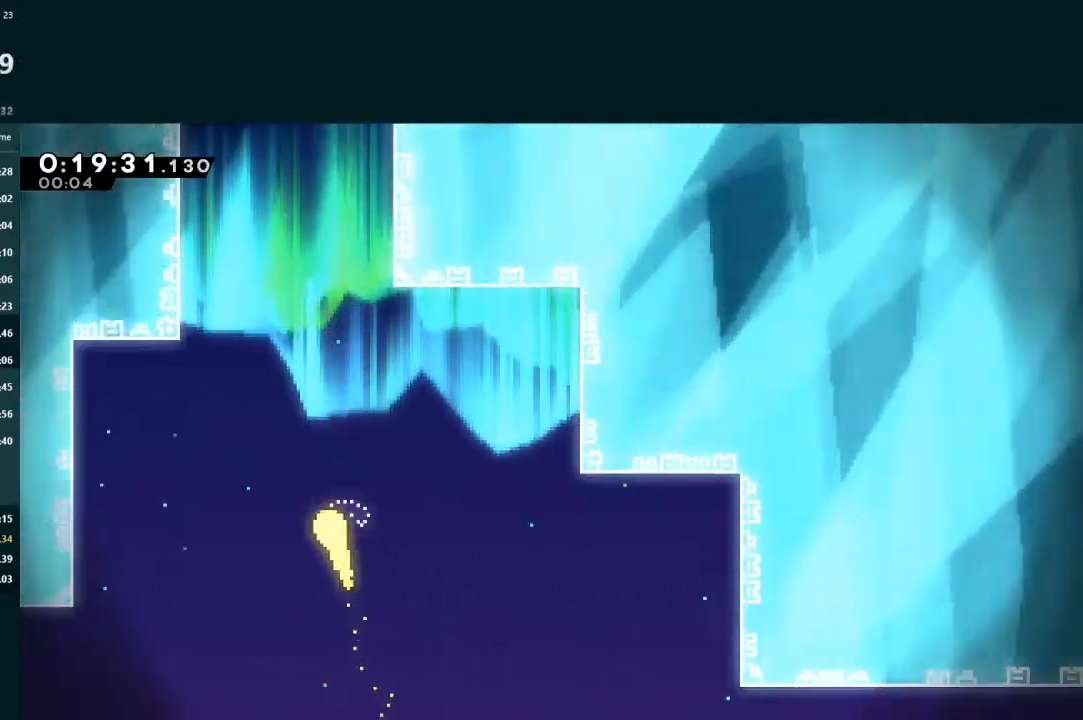
{"buttons": [], "left_stick": "up", "events": []}